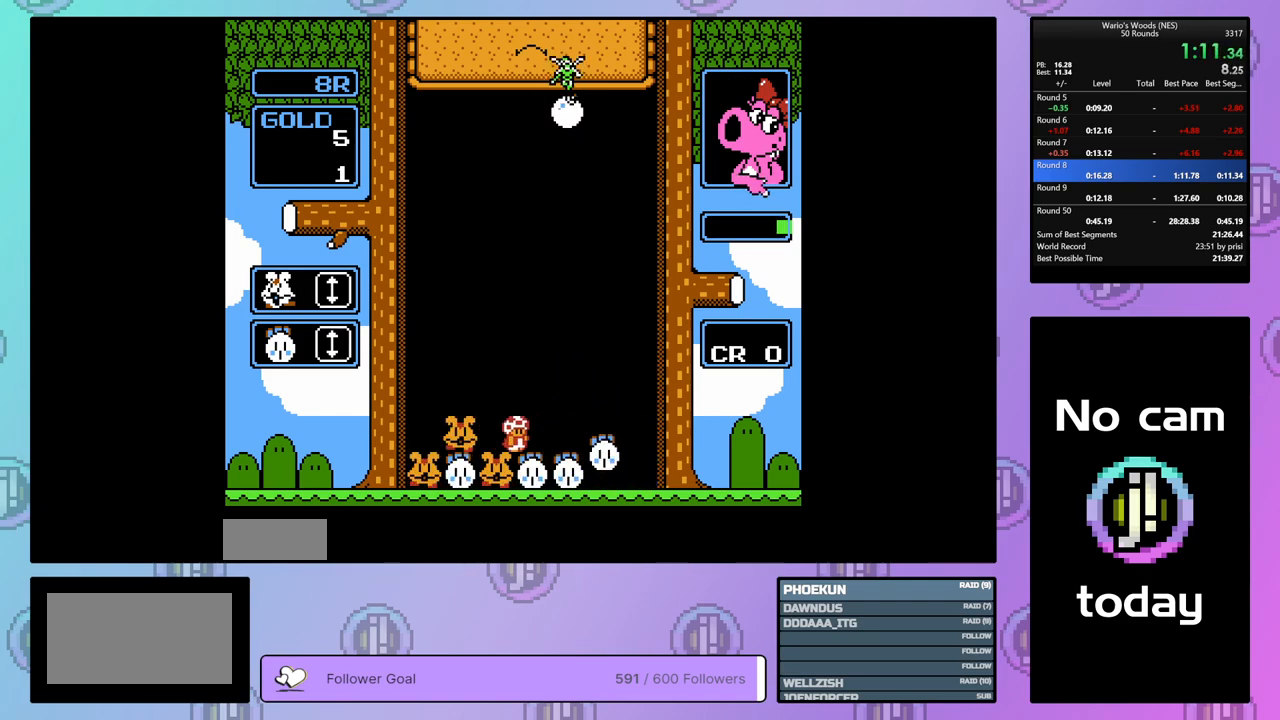
Gameplay with a controller (Nintendo layout); each line is a JSON object with the inputs held at the frame after it. "events" lists button and stick changes between this image and that frame as [ms after this image, input, new state], when the widget could be followed in between. Not read: L3 R3.
{"buttons": ["DPAD_UP"], "events": [[33, "DPAD_RIGHT", "up"], [100, "DPAD_LEFT", "down"], [200, "DPAD_LEFT", "up"], [233, "B", "down"], [500, "B", "up"], [500, "DPAD_UP", "down"]]}
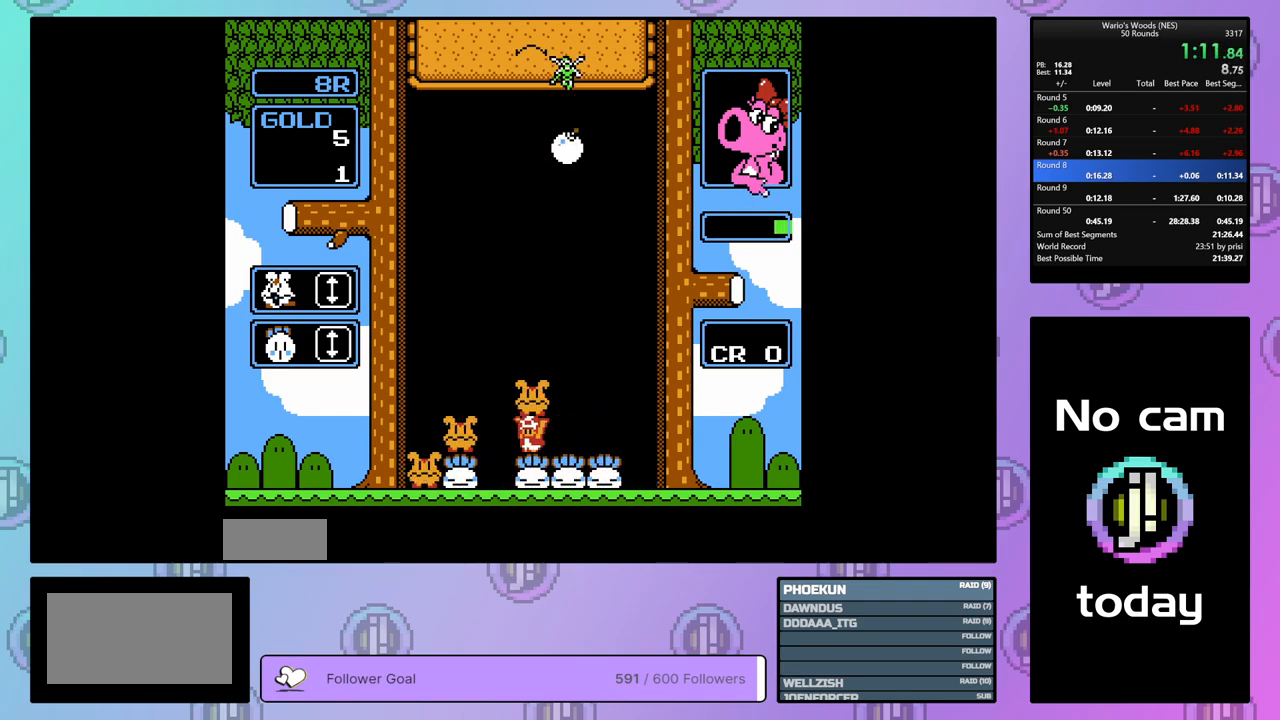
{"buttons": ["DPAD_DOWN"], "events": [[100, "DPAD_UP", "up"], [183, "DPAD_RIGHT", "down"], [233, "DPAD_RIGHT", "up"], [300, "DPAD_DOWN", "down"]]}
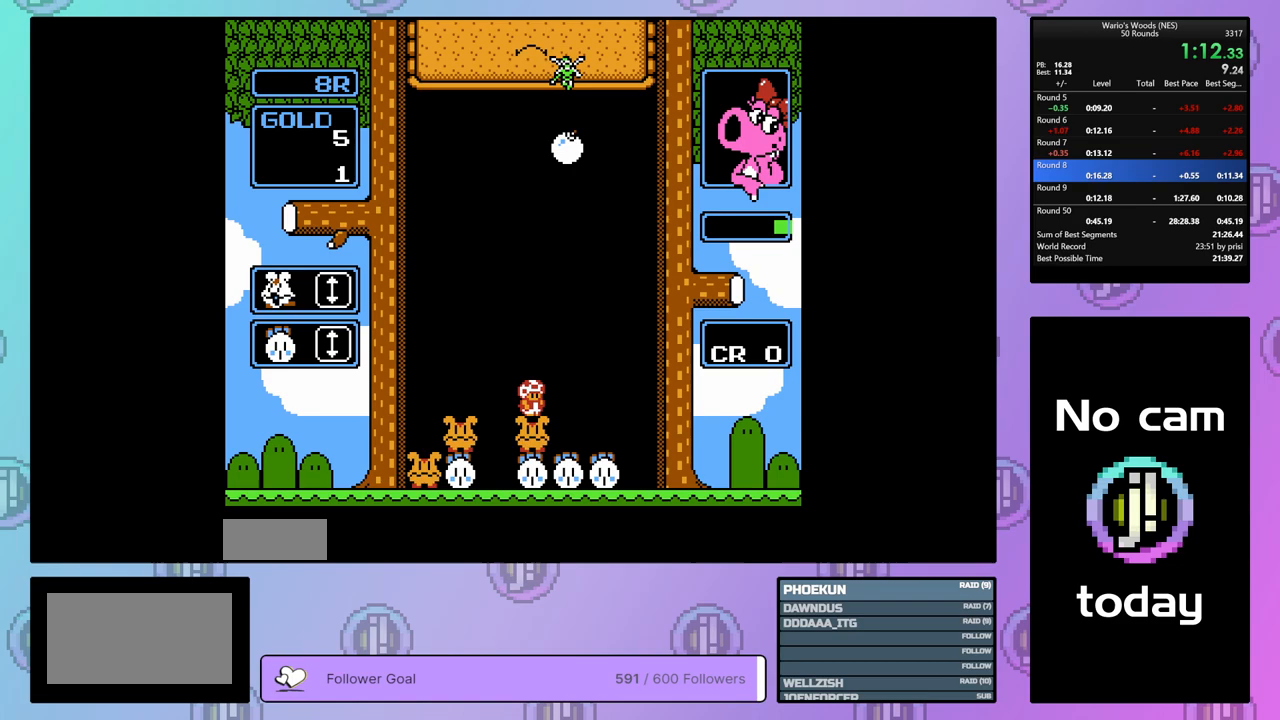
{"buttons": ["DPAD_DOWN"], "events": []}
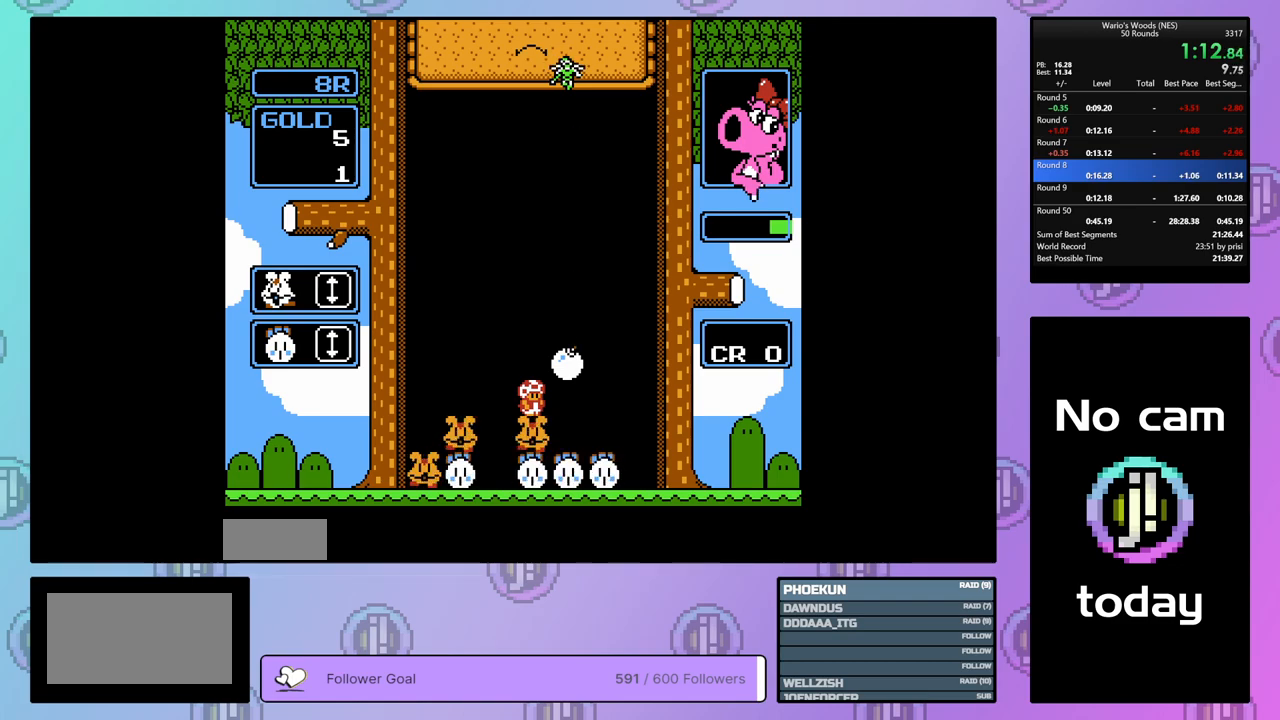
{"buttons": ["DPAD_LEFT"], "events": [[17, "DPAD_DOWN", "up"], [50, "B", "down"], [183, "B", "up"], [217, "DPAD_LEFT", "down"], [317, "B", "down"], [317, "DPAD_LEFT", "up"], [400, "DPAD_LEFT", "down"], [417, "B", "up"]]}
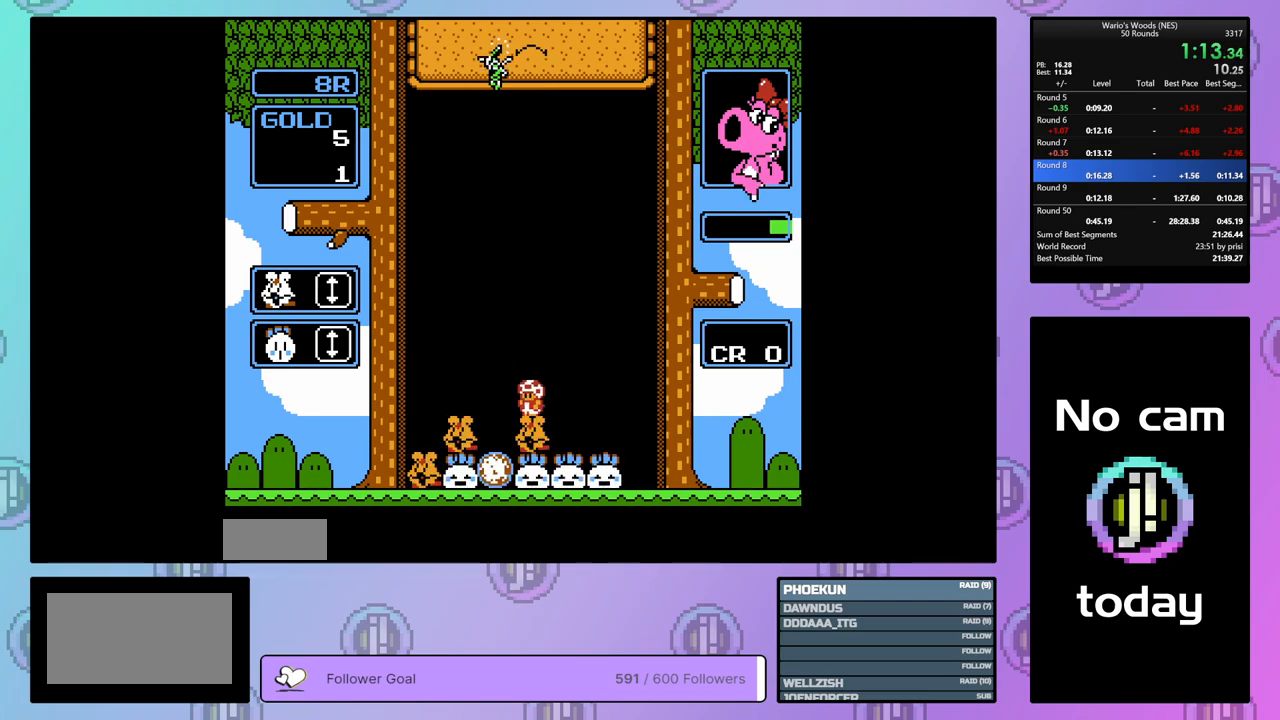
{"buttons": [], "events": [[100, "DPAD_LEFT", "up"], [133, "B", "down"], [300, "B", "up"]]}
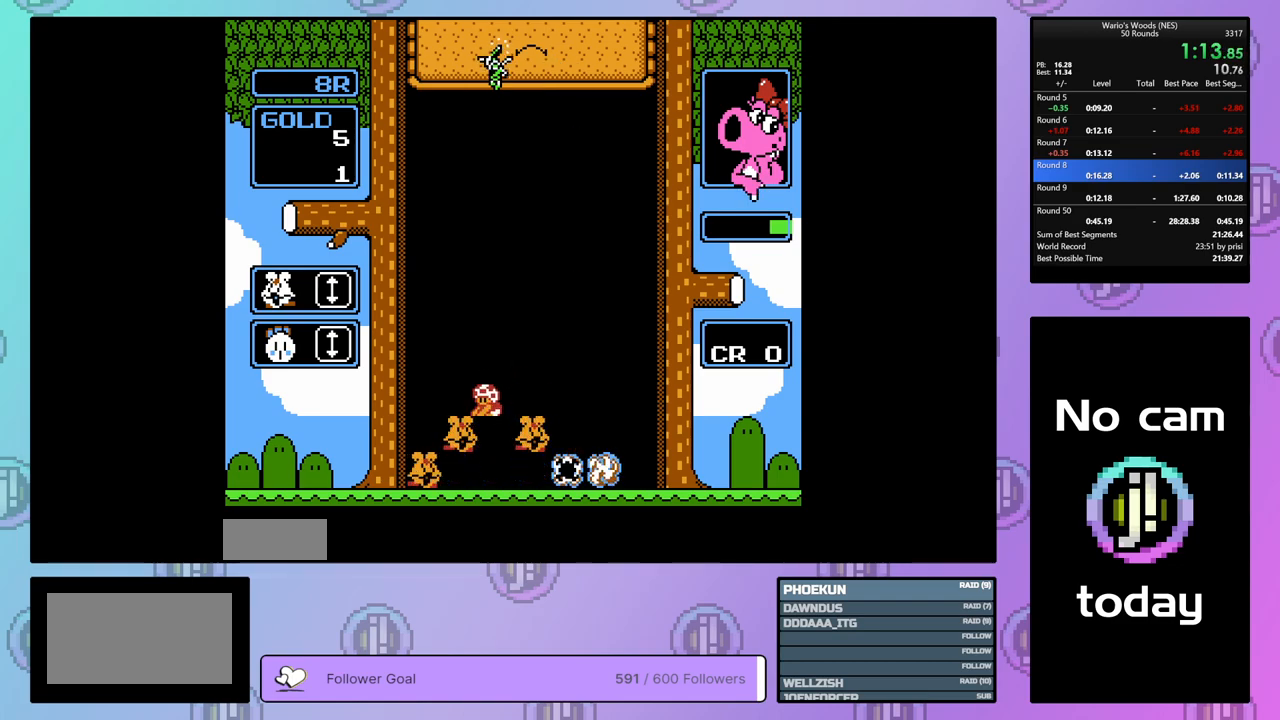
{"buttons": [], "events": []}
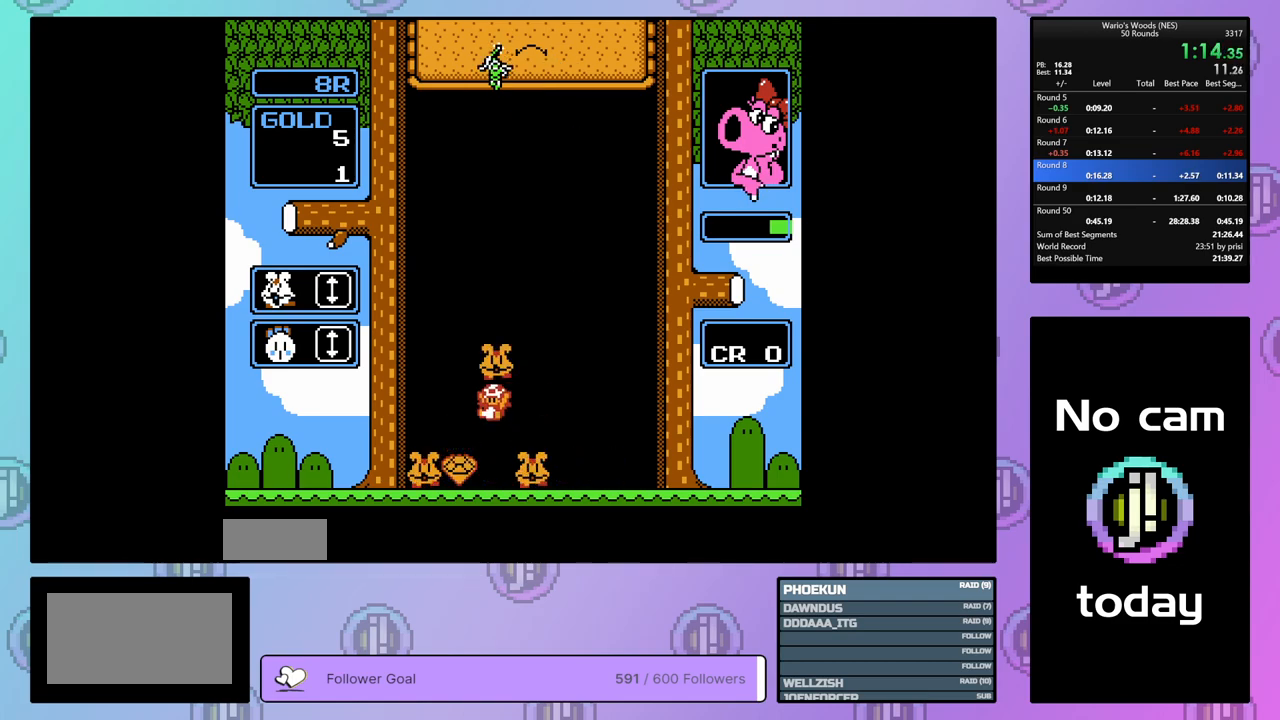
{"buttons": ["DPAD_RIGHT"], "events": [[267, "DPAD_UP", "down"], [383, "DPAD_UP", "up"], [483, "DPAD_RIGHT", "down"]]}
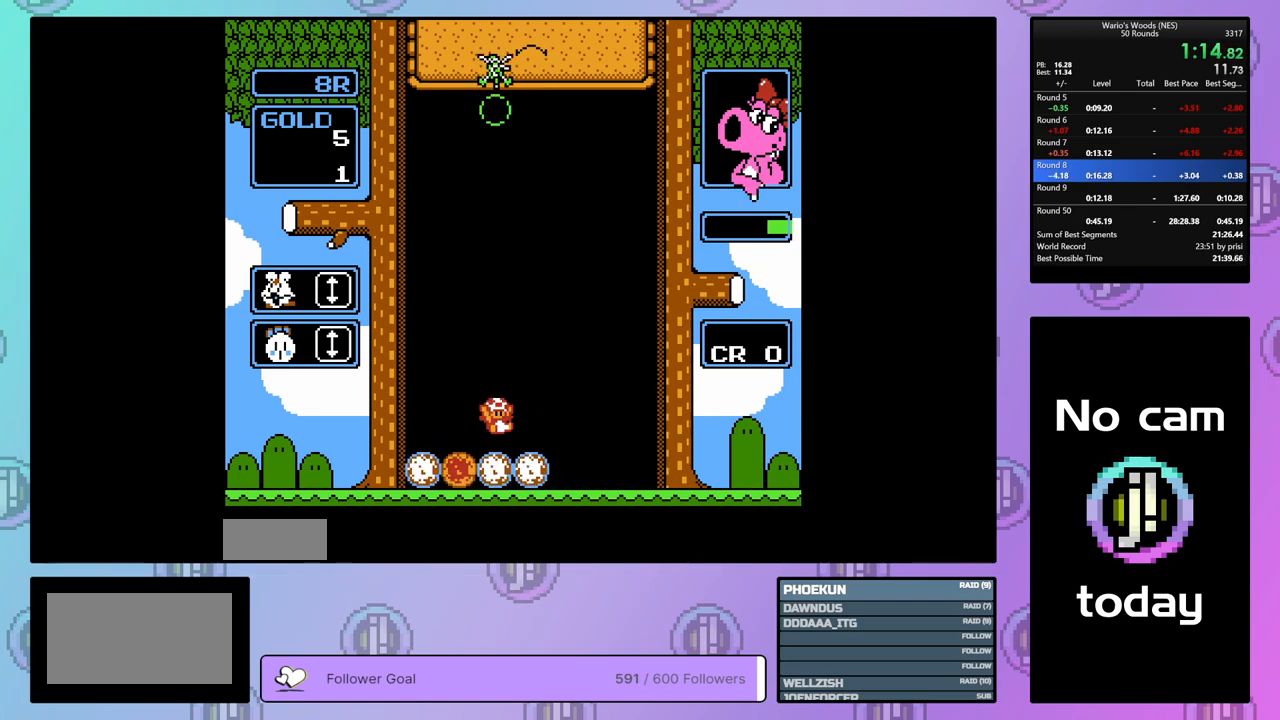
{"buttons": ["DPAD_RIGHT"], "events": []}
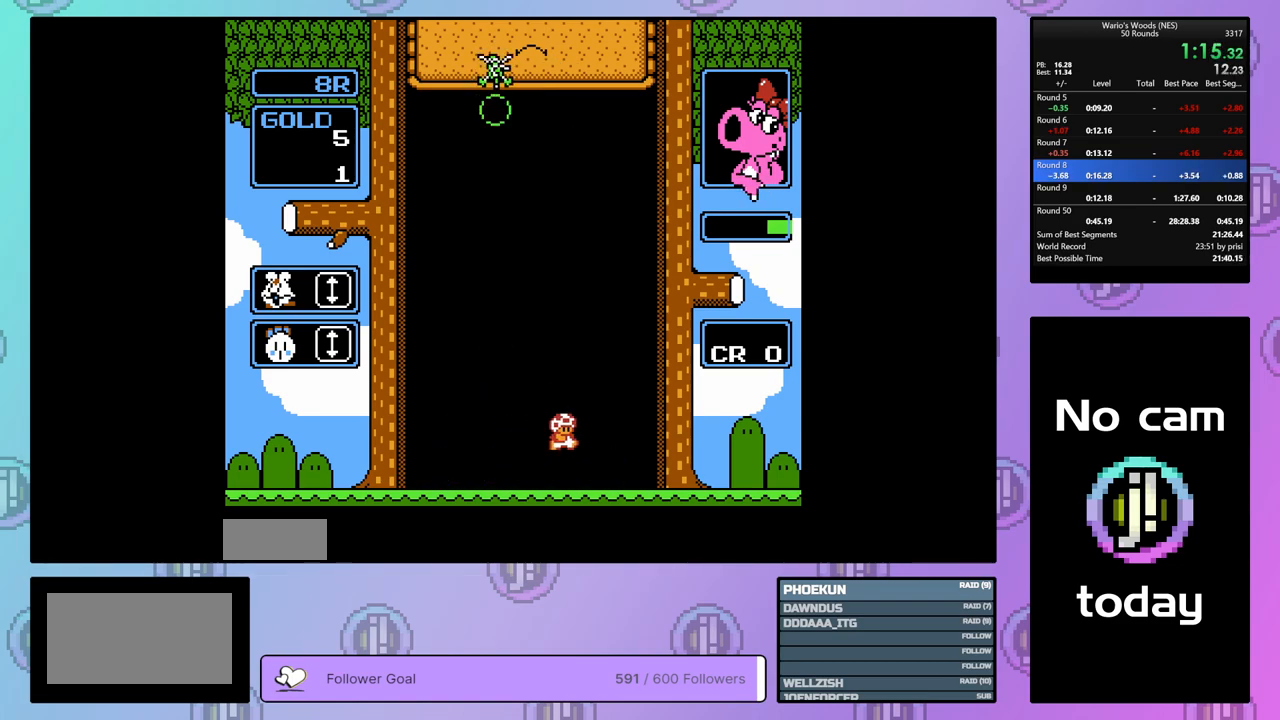
{"buttons": ["DPAD_RIGHT"], "events": []}
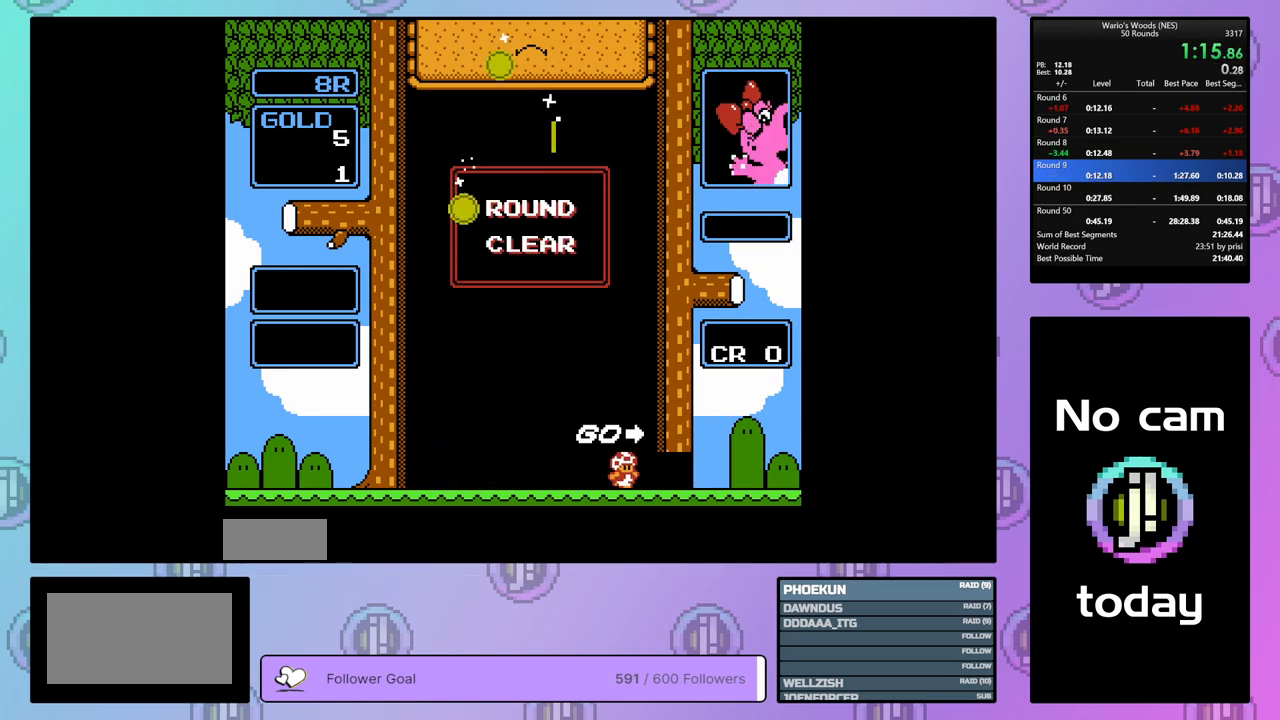
{"buttons": ["DPAD_RIGHT"], "events": []}
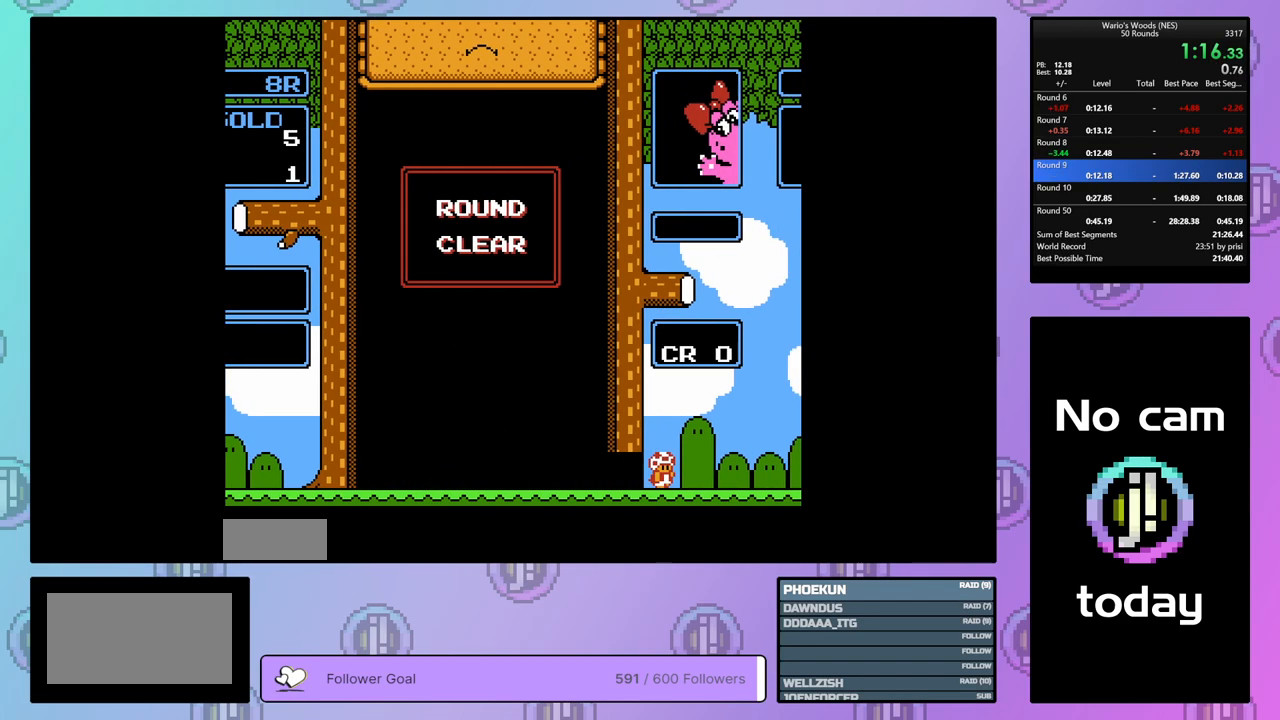
{"buttons": ["DPAD_RIGHT"], "events": []}
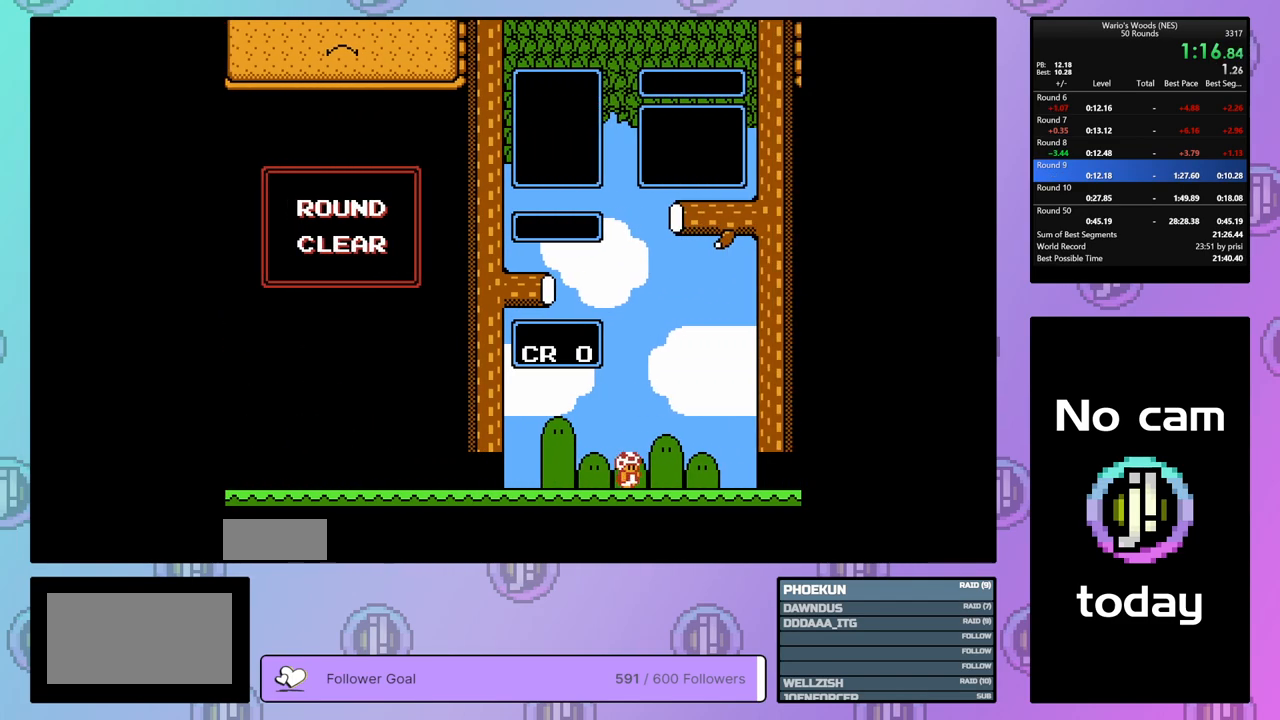
{"buttons": [], "events": [[467, "DPAD_RIGHT", "up"]]}
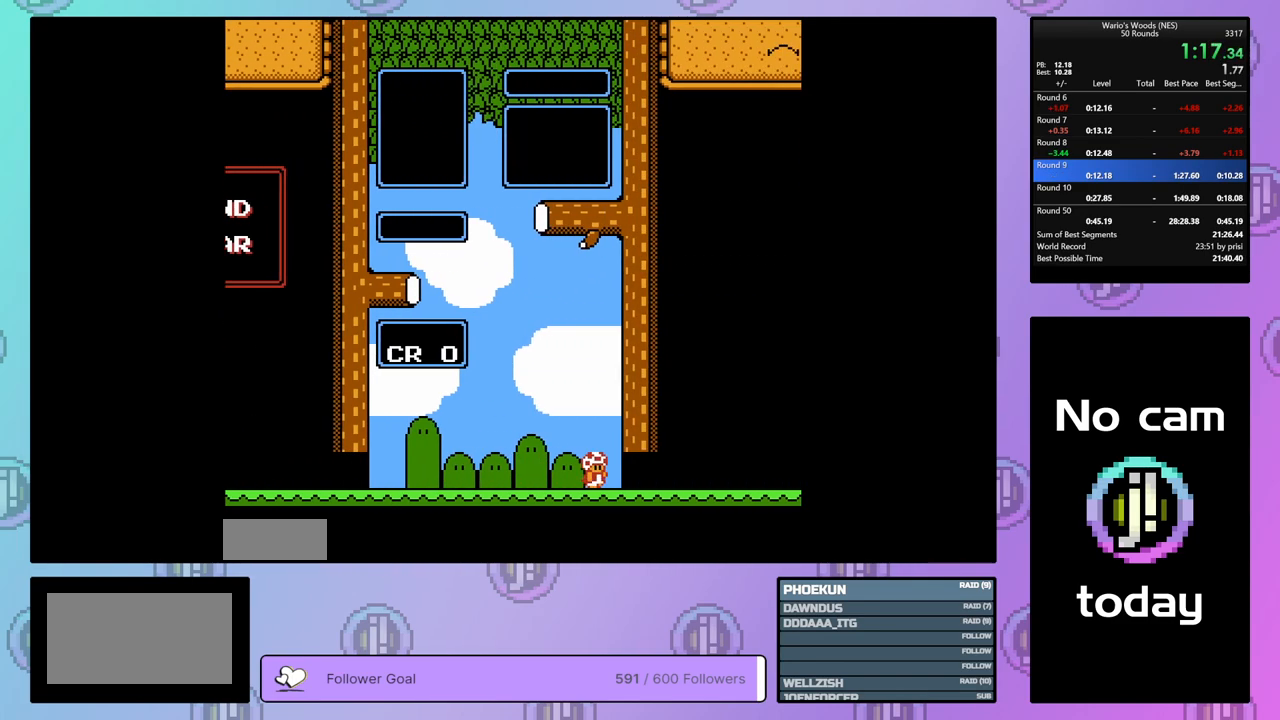
{"buttons": [], "events": []}
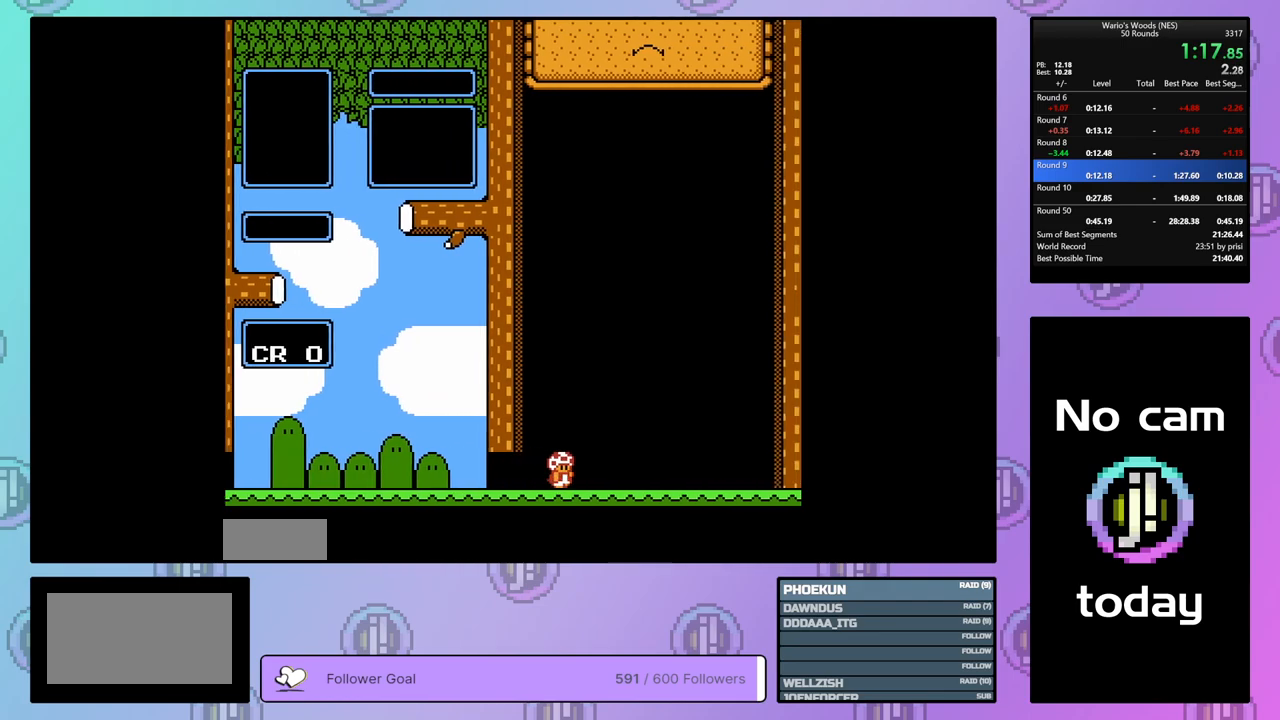
{"buttons": [], "events": []}
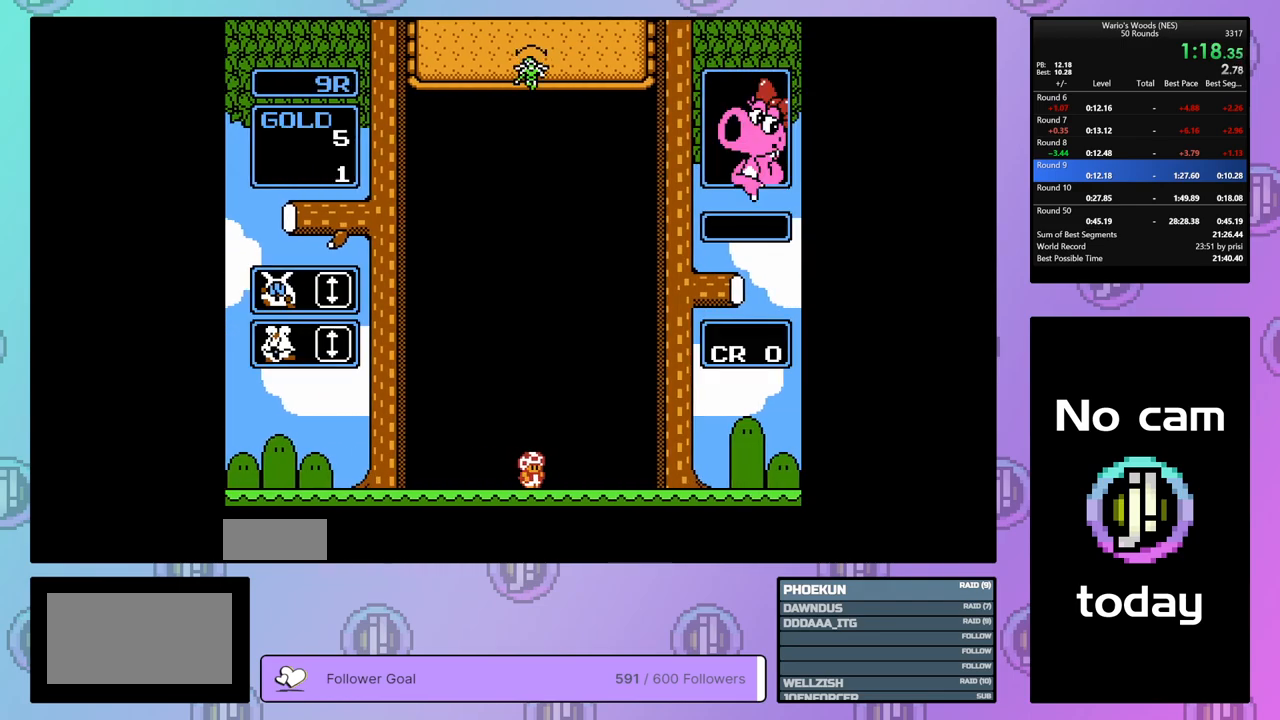
{"buttons": [], "events": [[350, "DPAD_RIGHT", "down"], [483, "DPAD_RIGHT", "up"]]}
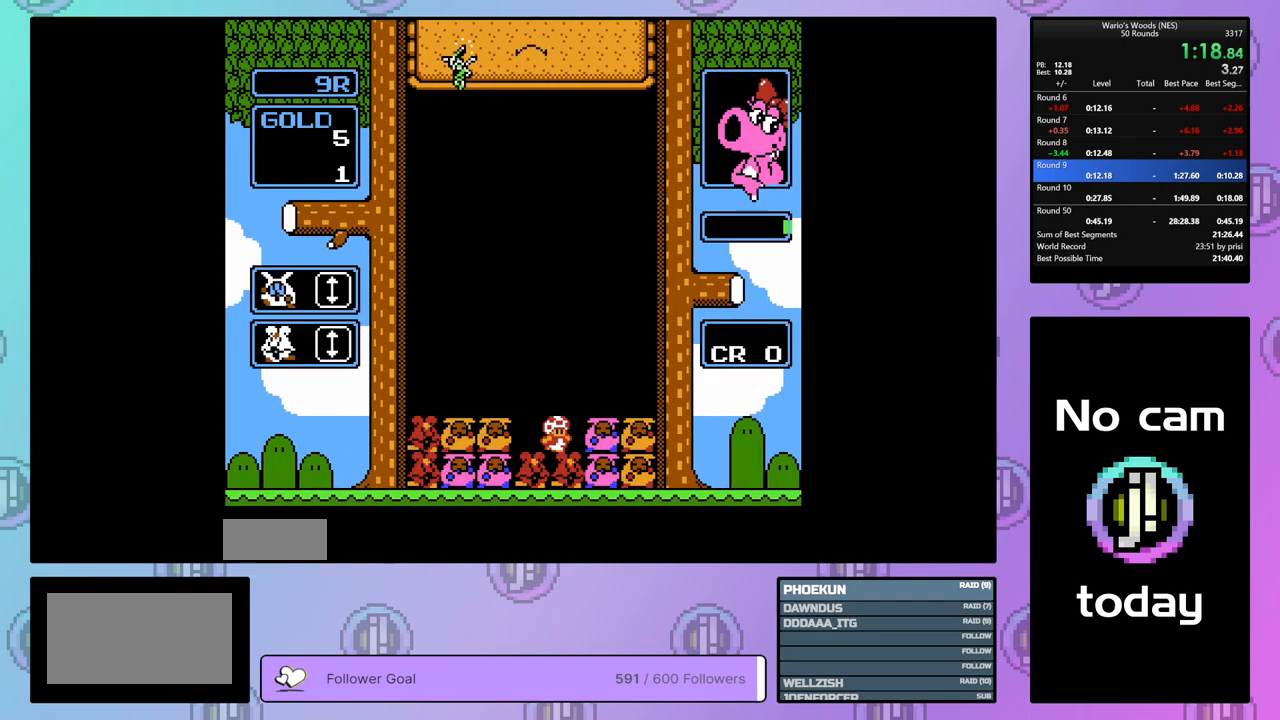
{"buttons": ["DPAD_LEFT"], "events": [[200, "DPAD_LEFT", "down"], [300, "DPAD_LEFT", "up"], [317, "B", "down"], [467, "B", "up"], [483, "DPAD_LEFT", "down"]]}
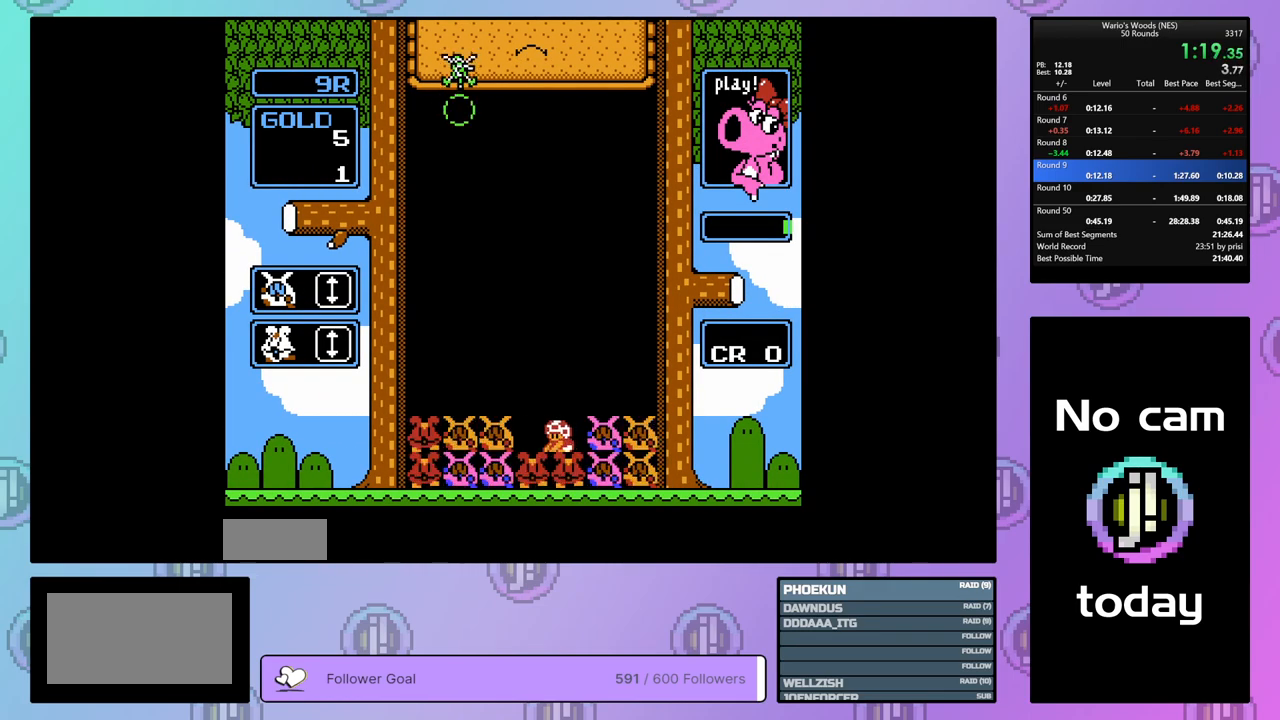
{"buttons": ["A"], "events": [[133, "DPAD_LEFT", "up"], [200, "DPAD_RIGHT", "down"], [333, "DPAD_RIGHT", "up"], [367, "A", "down"]]}
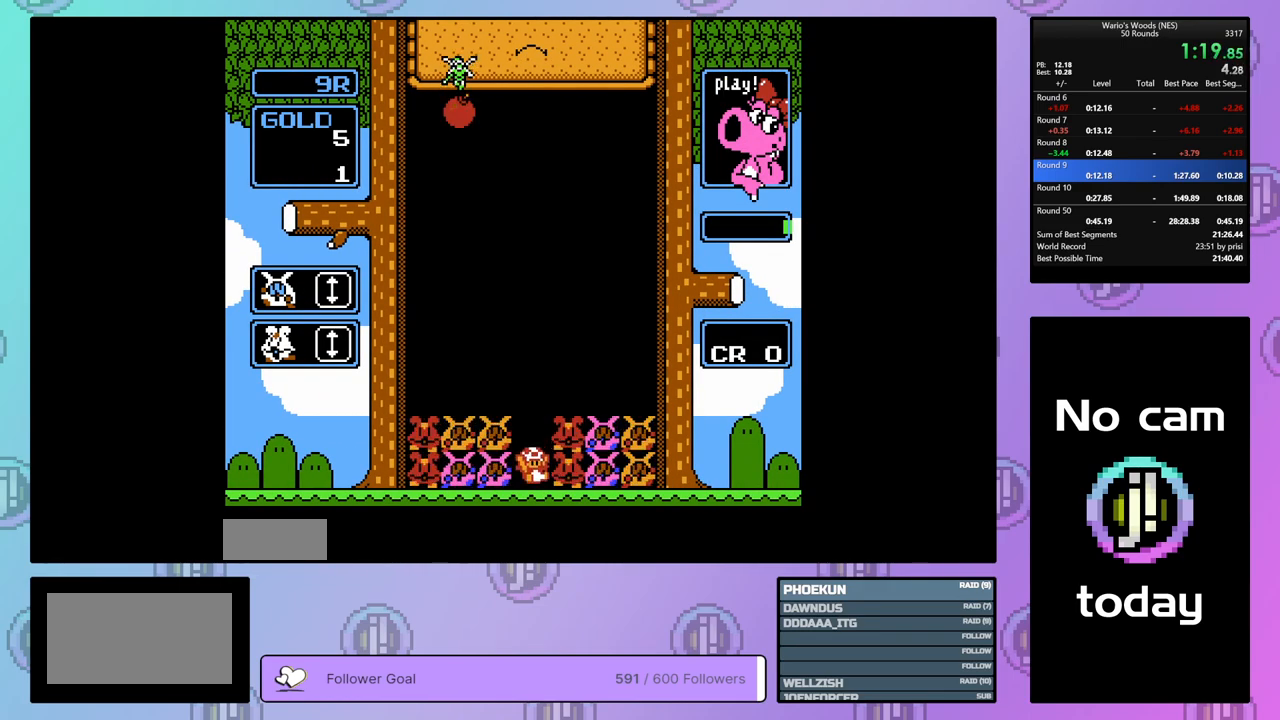
{"buttons": ["A"], "events": [[33, "A", "up"], [133, "A", "down"], [250, "DPAD_LEFT", "down"], [283, "A", "up"], [367, "DPAD_LEFT", "up"], [383, "A", "down"]]}
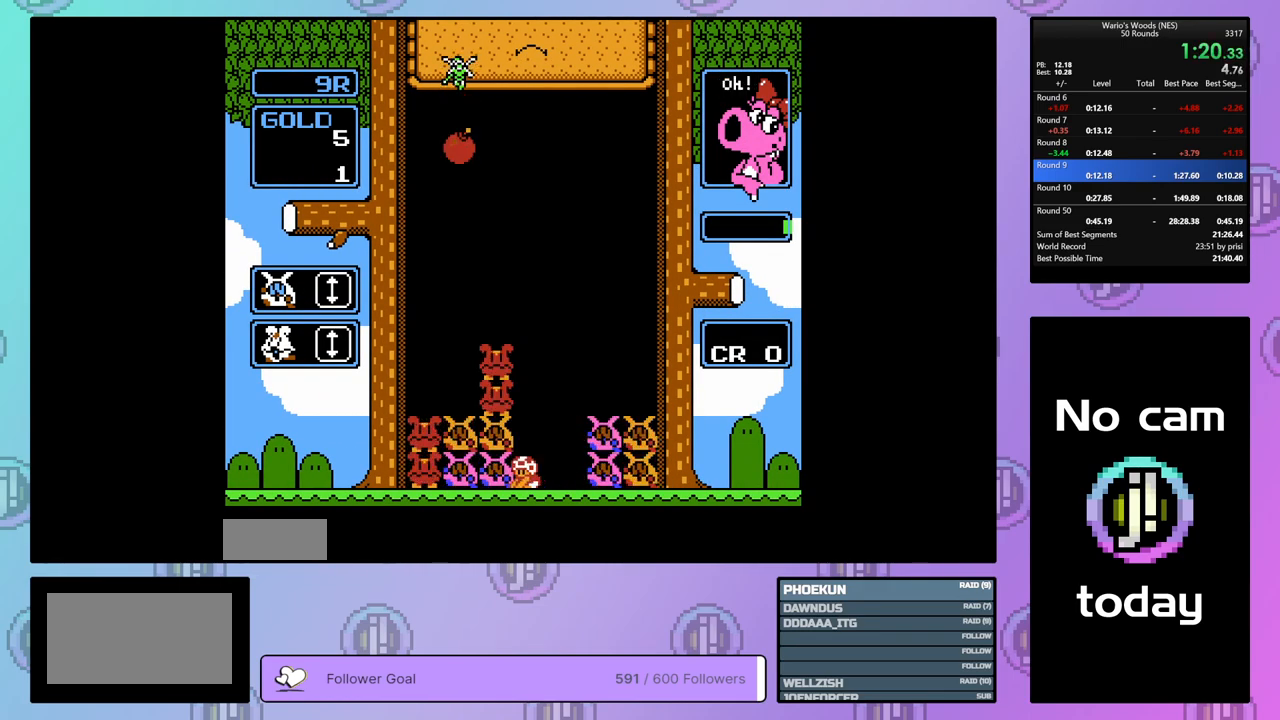
{"buttons": [], "events": [[33, "A", "up"], [183, "A", "down"], [317, "DPAD_LEFT", "down"], [367, "A", "up"], [467, "DPAD_LEFT", "up"]]}
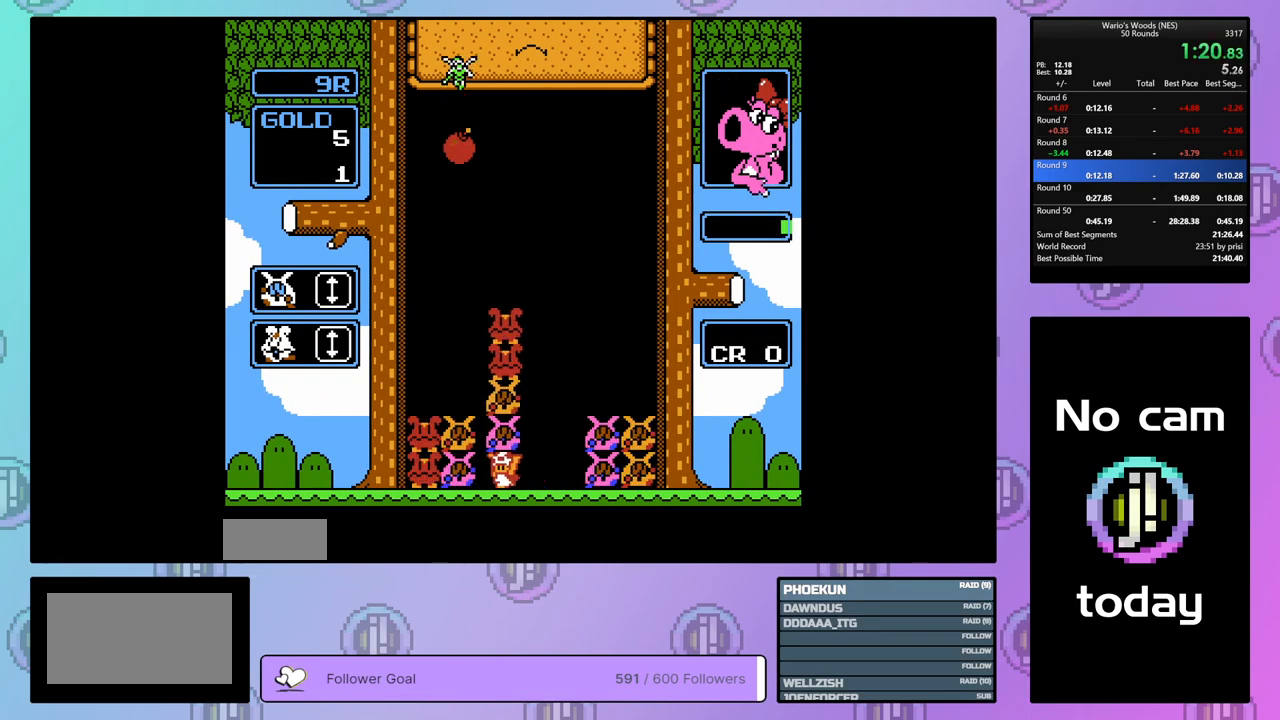
{"buttons": ["DPAD_LEFT"], "events": [[50, "DPAD_UP", "down"], [183, "DPAD_UP", "up"], [250, "DPAD_LEFT", "down"]]}
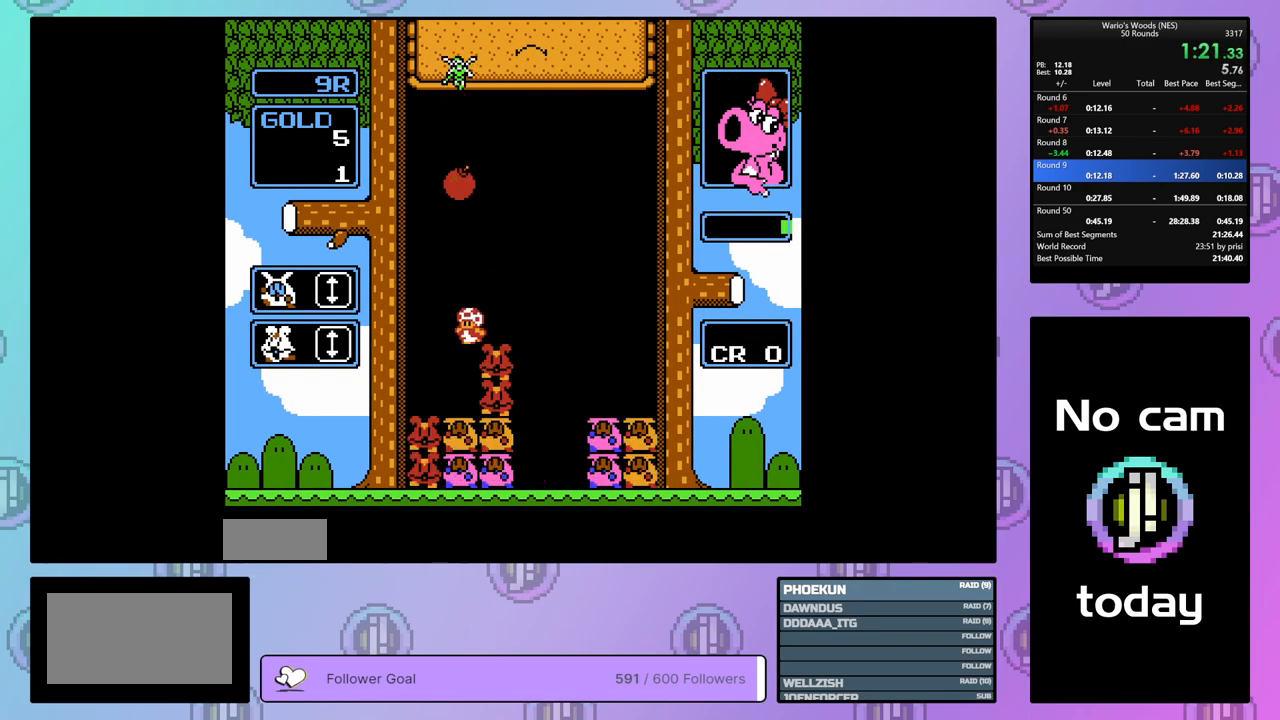
{"buttons": ["A", "DPAD_LEFT"], "events": [[17, "DPAD_LEFT", "up"], [250, "DPAD_RIGHT", "down"], [383, "A", "down"], [383, "DPAD_RIGHT", "up"], [500, "DPAD_LEFT", "down"]]}
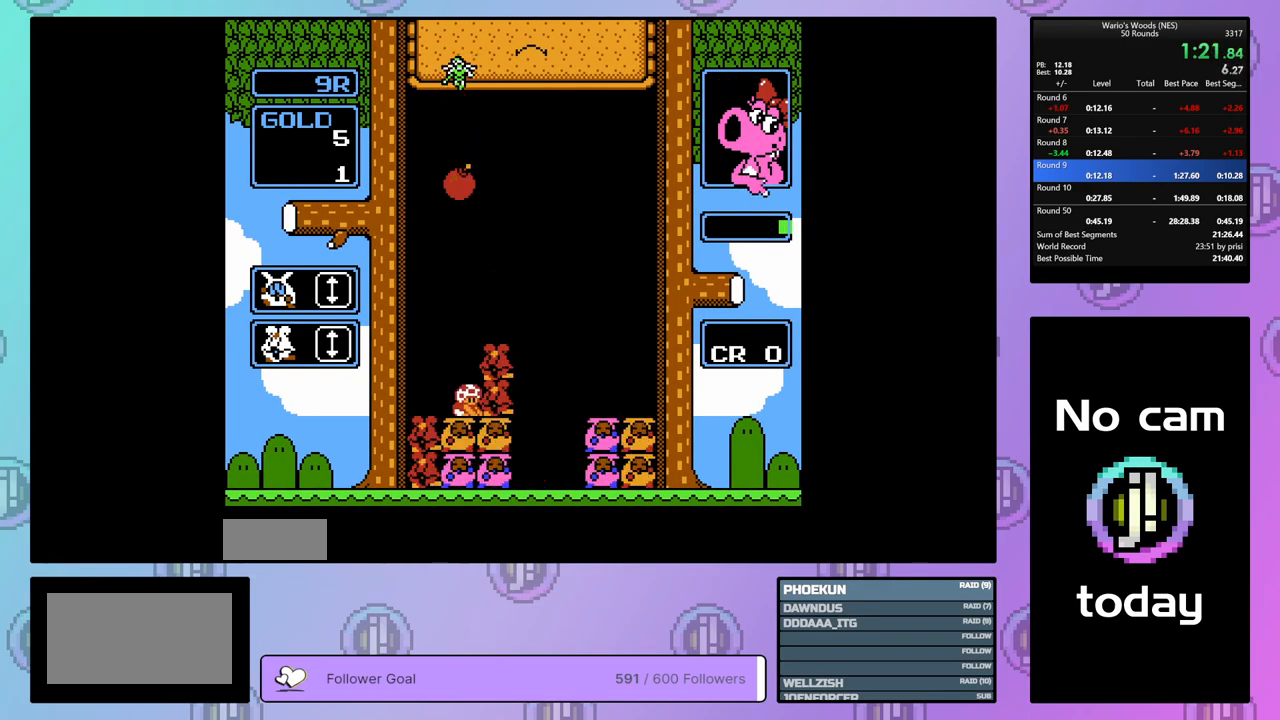
{"buttons": ["DPAD_DOWN"], "events": [[50, "A", "up"], [117, "DPAD_LEFT", "up"], [150, "A", "down"], [200, "DPAD_DOWN", "down"], [267, "A", "up"]]}
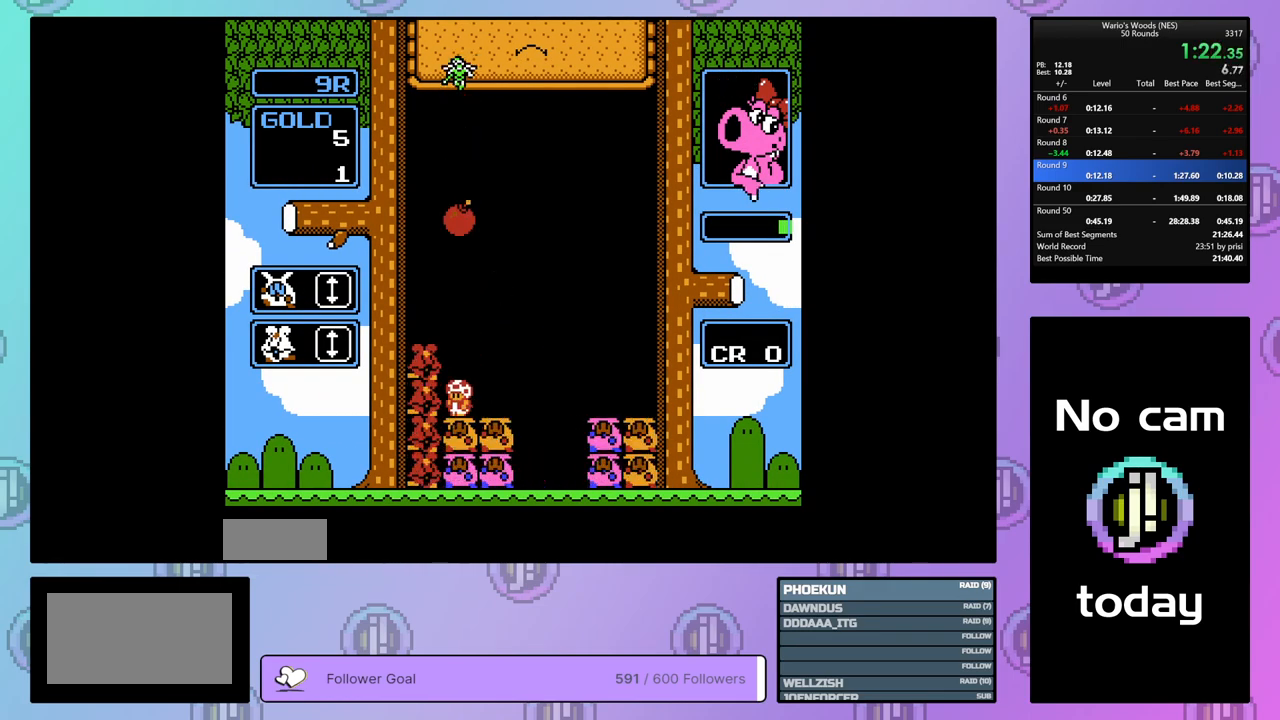
{"buttons": ["DPAD_RIGHT"], "events": [[283, "DPAD_DOWN", "up"], [317, "B", "down"], [400, "B", "up"], [467, "DPAD_RIGHT", "down"]]}
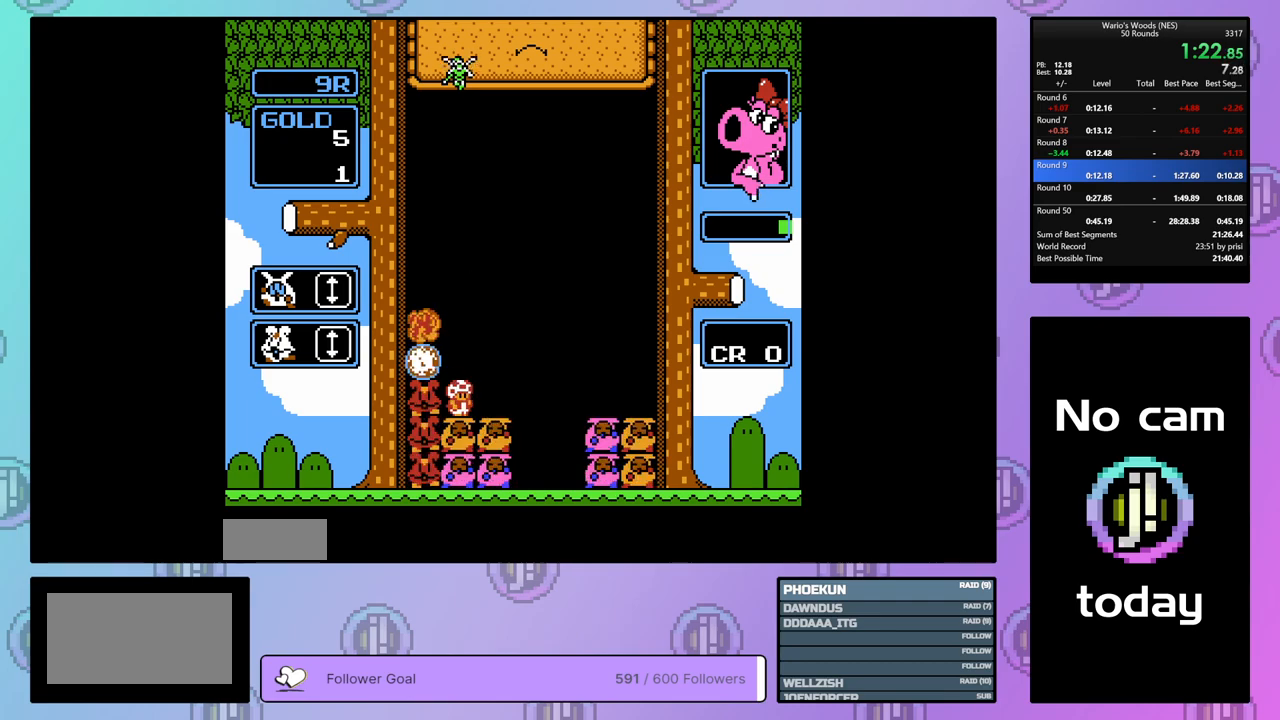
{"buttons": ["DPAD_RIGHT"], "events": [[83, "DPAD_RIGHT", "up"], [133, "B", "down"], [283, "B", "up"], [467, "DPAD_RIGHT", "down"]]}
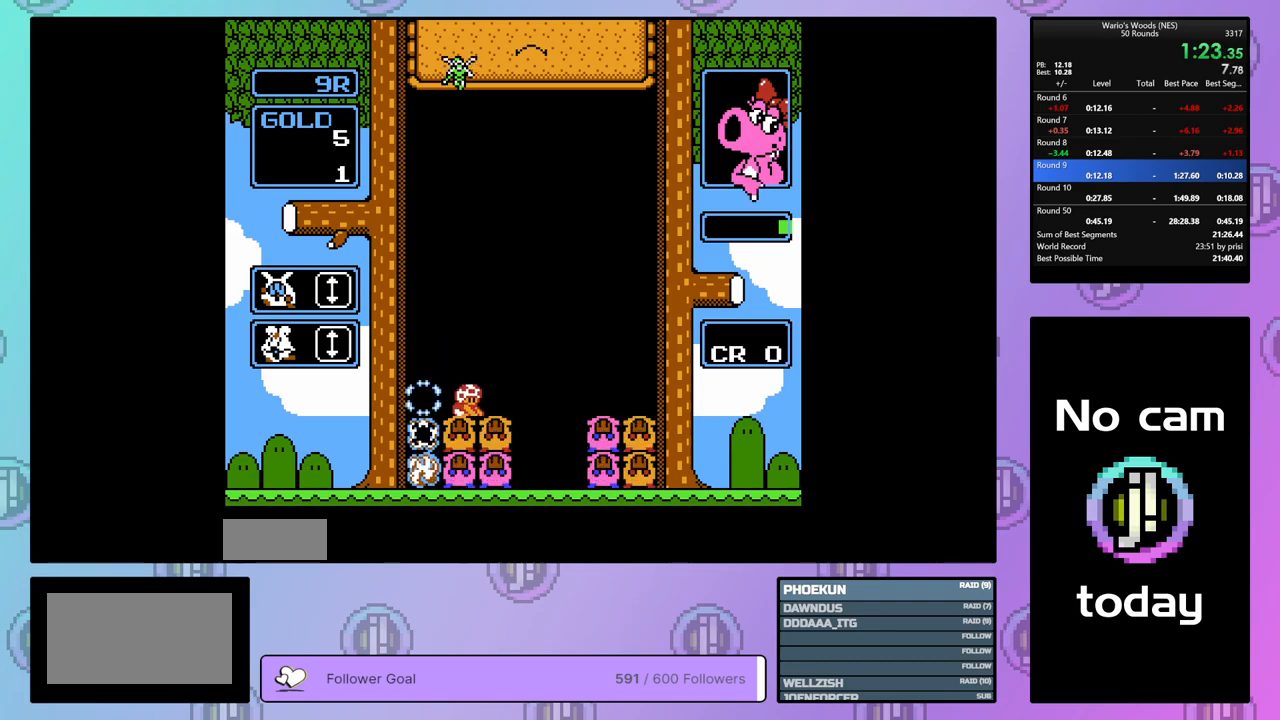
{"buttons": ["DPAD_RIGHT"], "events": []}
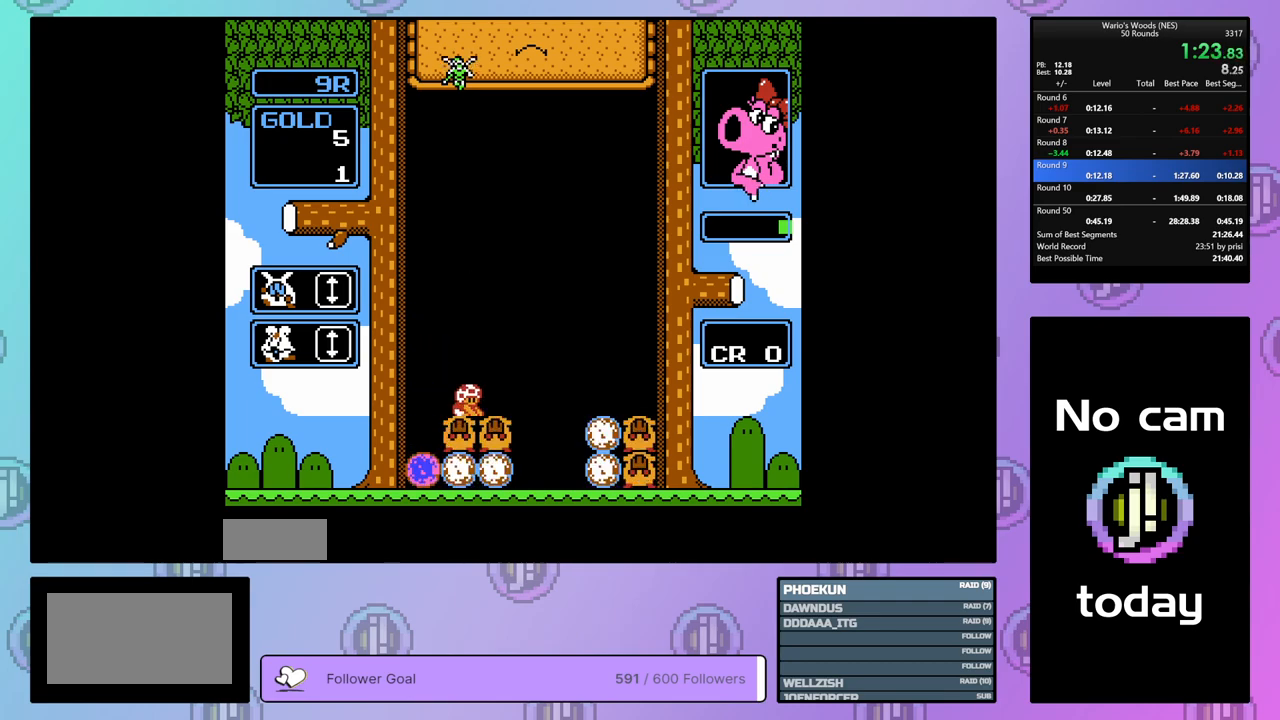
{"buttons": ["DPAD_RIGHT"], "events": []}
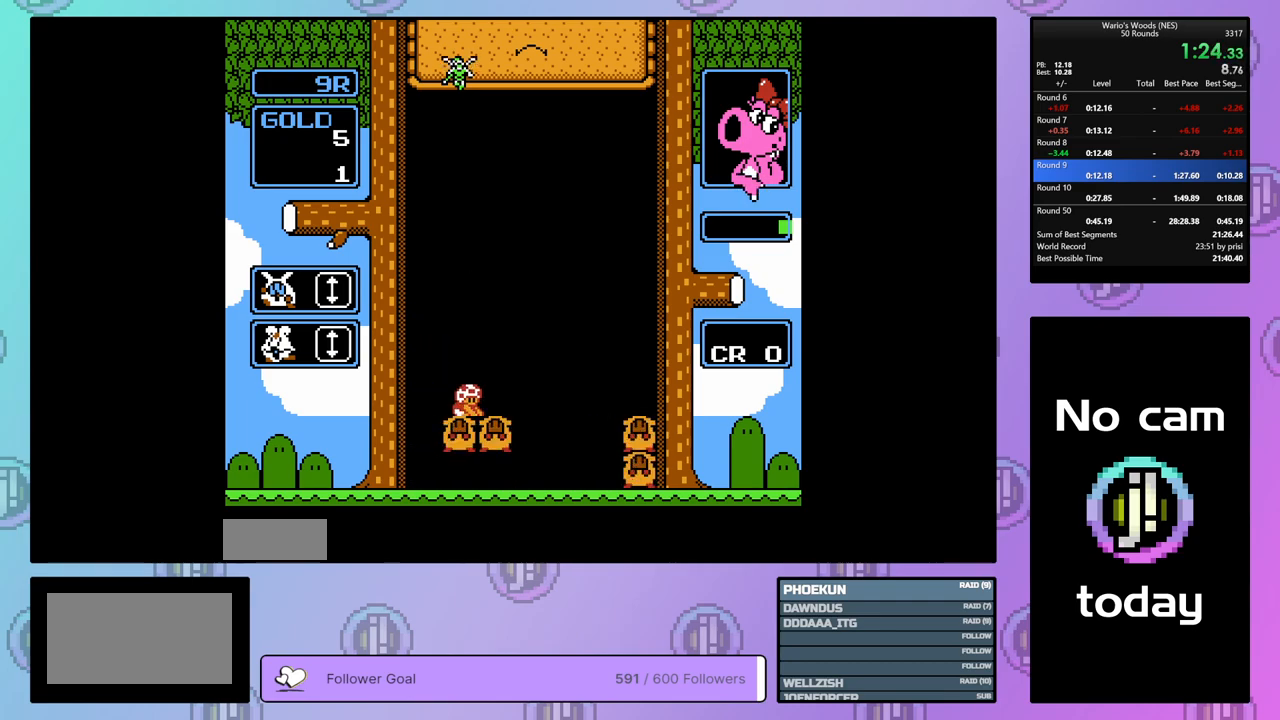
{"buttons": ["DPAD_RIGHT"], "events": []}
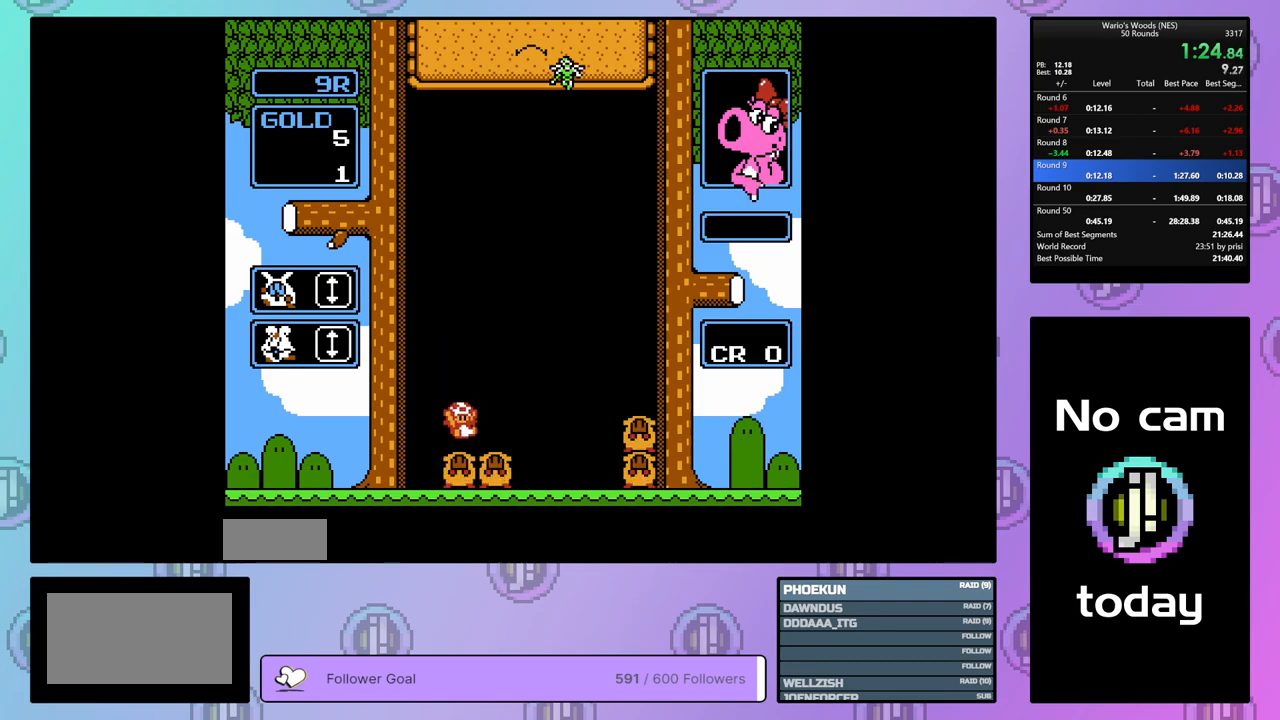
{"buttons": ["DPAD_RIGHT"], "events": []}
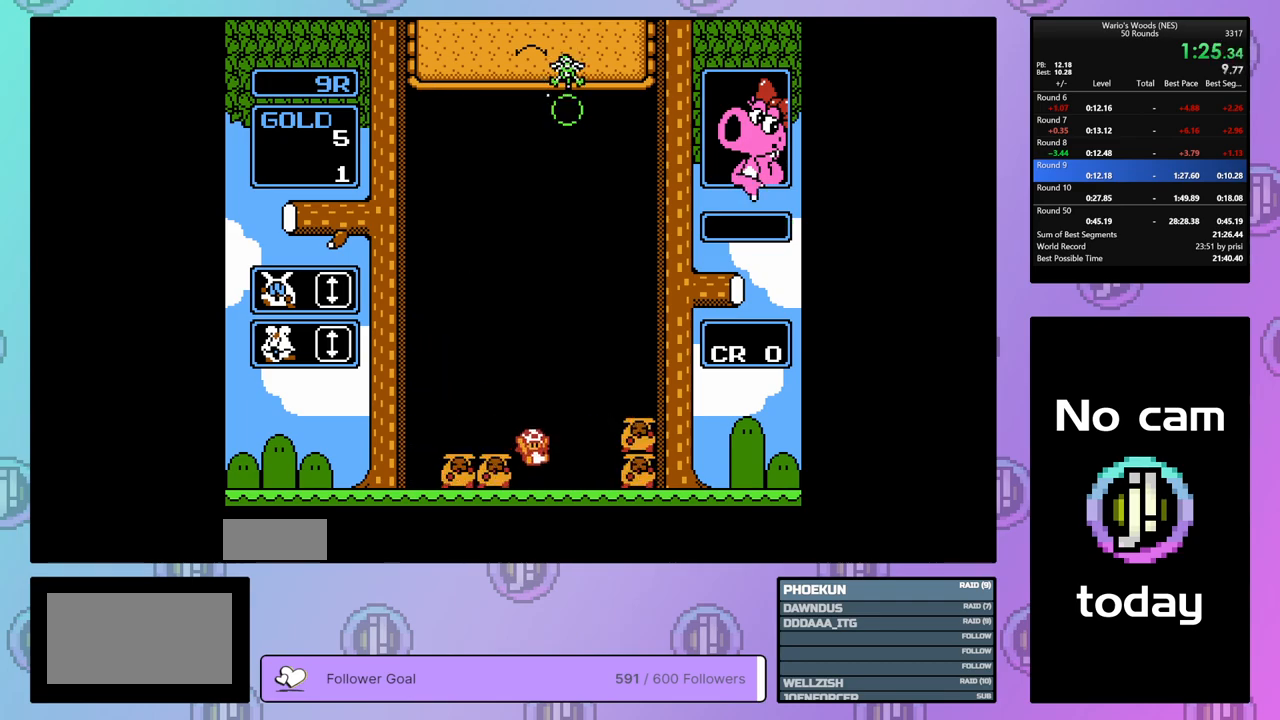
{"buttons": ["B"], "events": [[350, "B", "down"], [433, "DPAD_RIGHT", "up"]]}
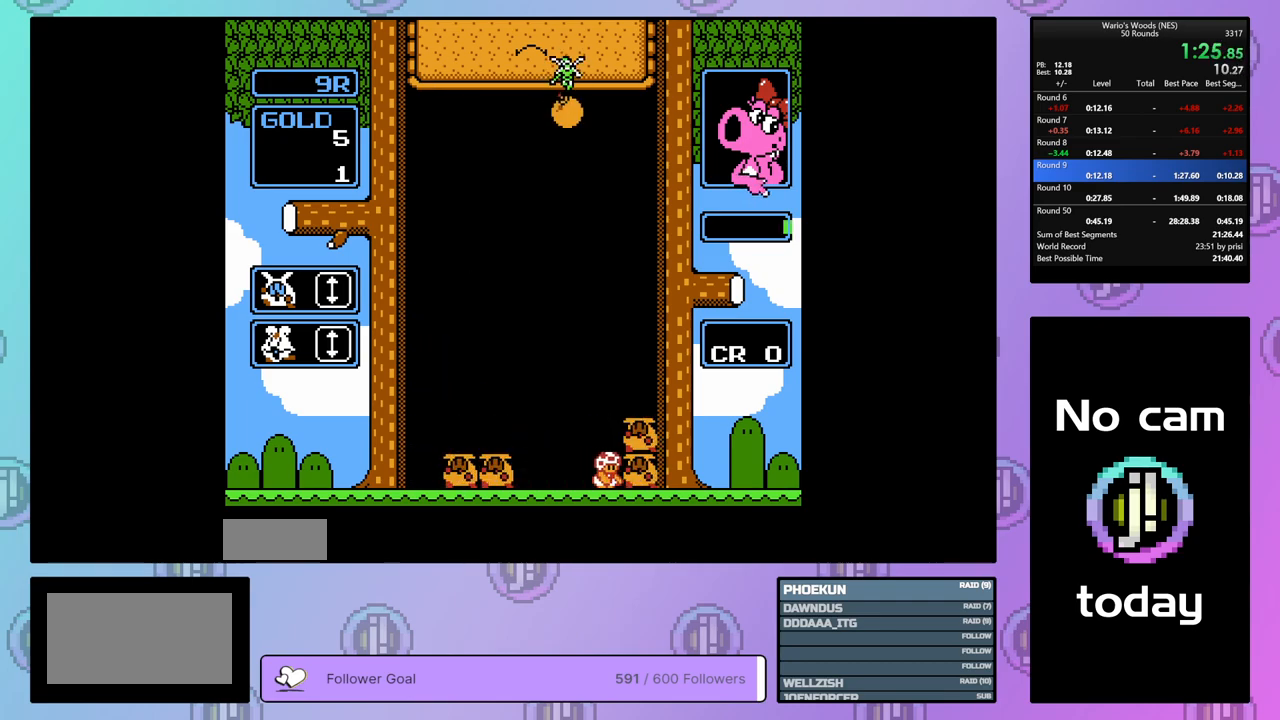
{"buttons": [], "events": [[100, "B", "up"], [100, "DPAD_UP", "down"], [250, "DPAD_UP", "up"]]}